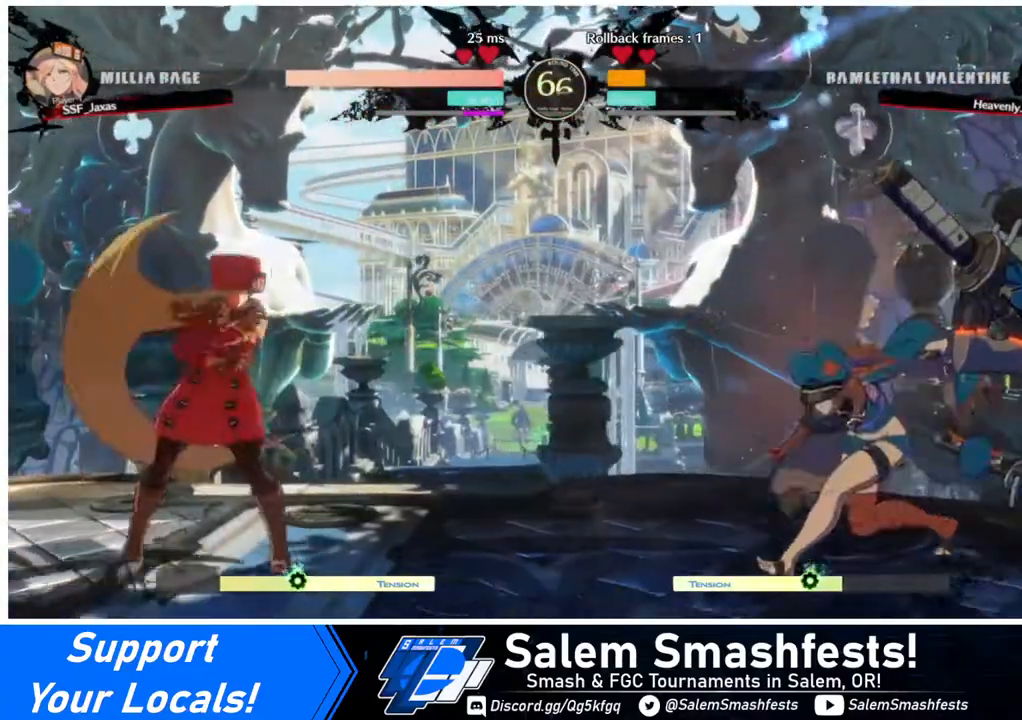
Gameplay with a controller (arcade stick); each line is a JSON object with the inputs held at the frame after it. "events" lists button and stick changes between this image and that frame as [ms after this image, input, new state], when the widget could be followed in between. Not read: L3 R3.
{"buttons": [], "events": [[80, "DPAD_DOWN", "down"], [80, "DPAD_RIGHT", "up"], [160, "DPAD_LEFT", "down"], [240, "DPAD_DOWN", "up"], [440, "DPAD_LEFT", "up"], [480, "DPAD_RIGHT", "down"], [520, "DPAD_RIGHT", "up"]]}
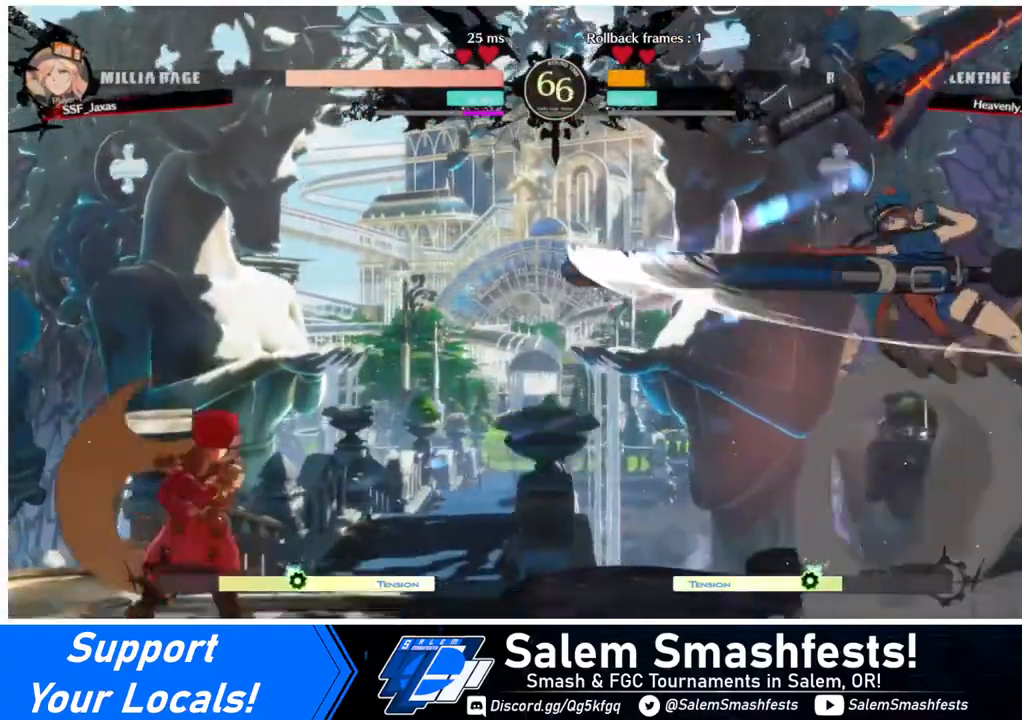
{"buttons": ["DPAD_LEFT"], "events": [[80, "DPAD_RIGHT", "down"], [320, "DPAD_DOWN", "down"], [320, "DPAD_LEFT", "down"], [320, "DPAD_RIGHT", "up"], [360, "SQUARE", "down"], [360, "TRIANGLE", "down"], [440, "SQUARE", "up"], [440, "TRIANGLE", "up"], [480, "DPAD_DOWN", "up"]]}
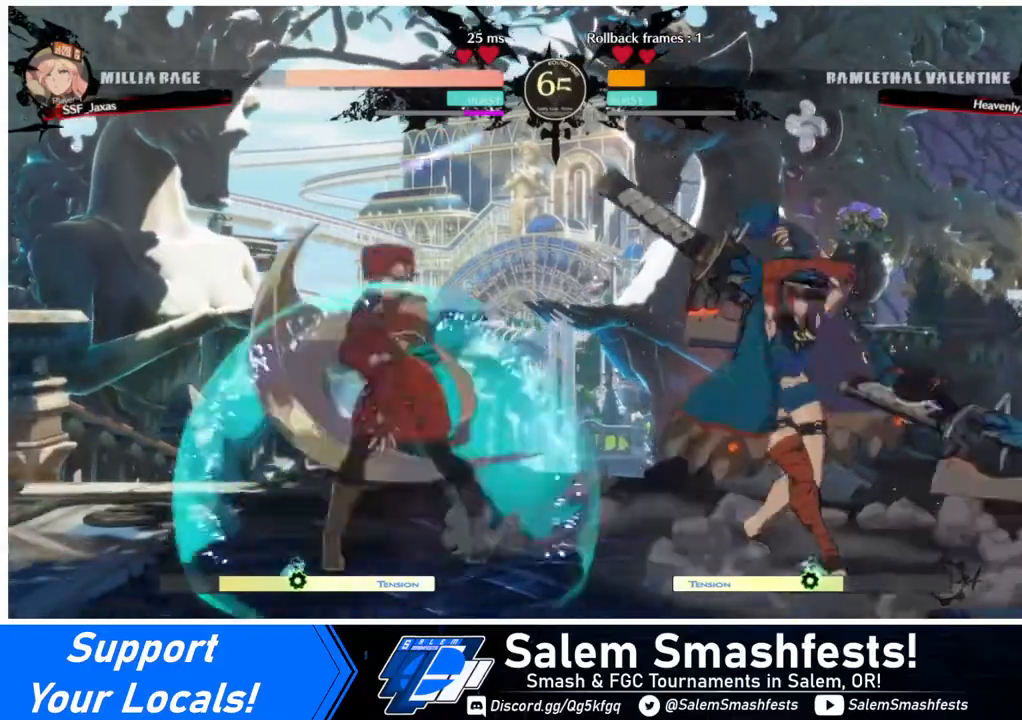
{"buttons": ["DPAD_LEFT"], "events": []}
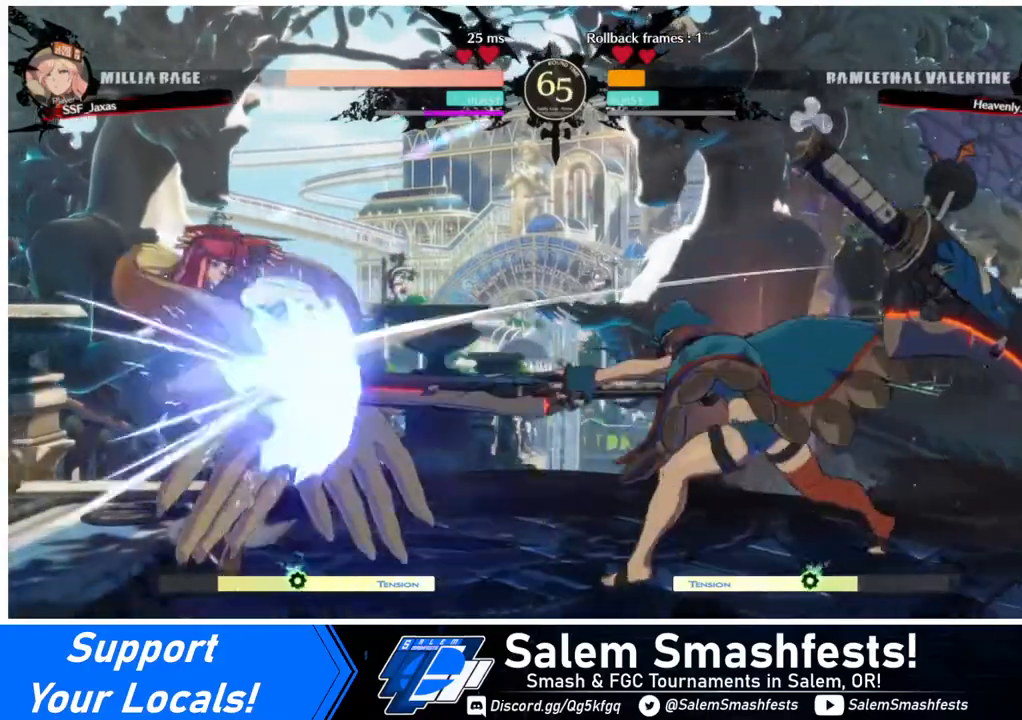
{"buttons": [], "events": [[80, "DPAD_DOWN", "down"], [280, "DPAD_DOWN", "up"], [320, "DPAD_LEFT", "up"]]}
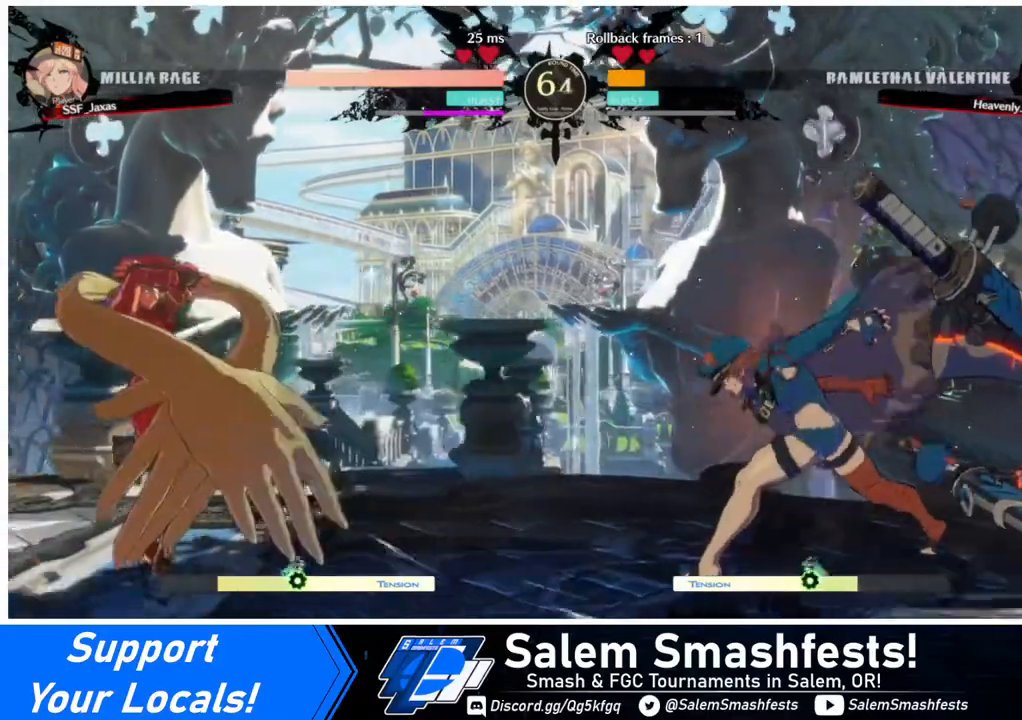
{"buttons": [], "events": [[40, "DPAD_RIGHT", "down"], [40, "DPAD_UP", "down"], [80, "DPAD_LEFT", "down"], [80, "DPAD_RIGHT", "up"], [160, "DPAD_UP", "up"], [280, "DPAD_LEFT", "up"]]}
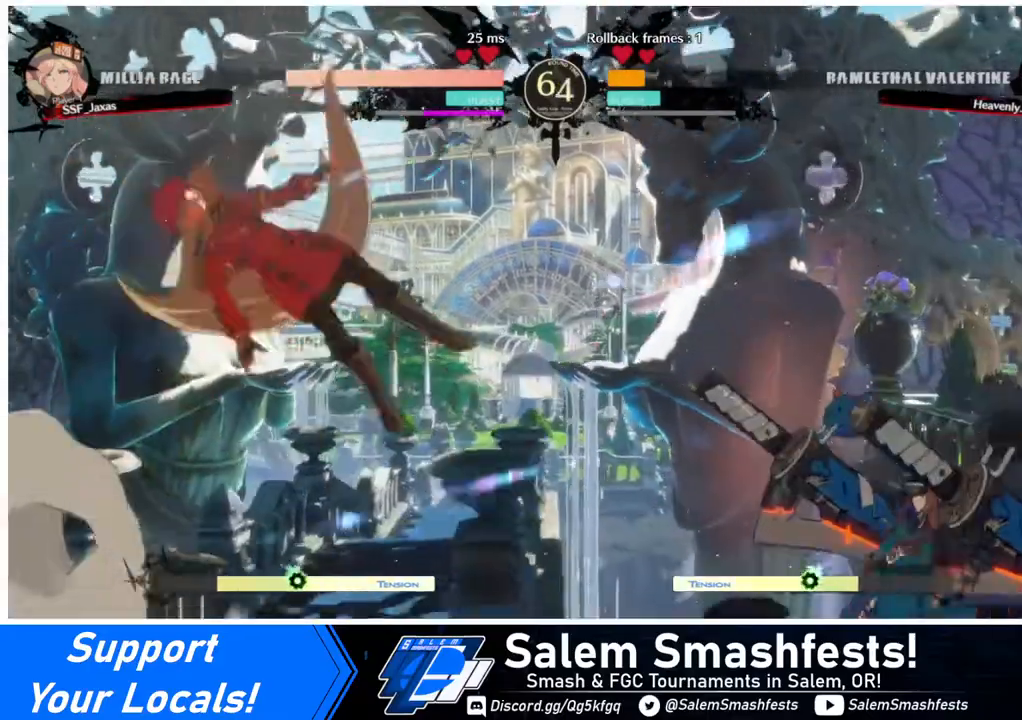
{"buttons": [], "events": [[80, "L1", "down"], [160, "L1", "up"]]}
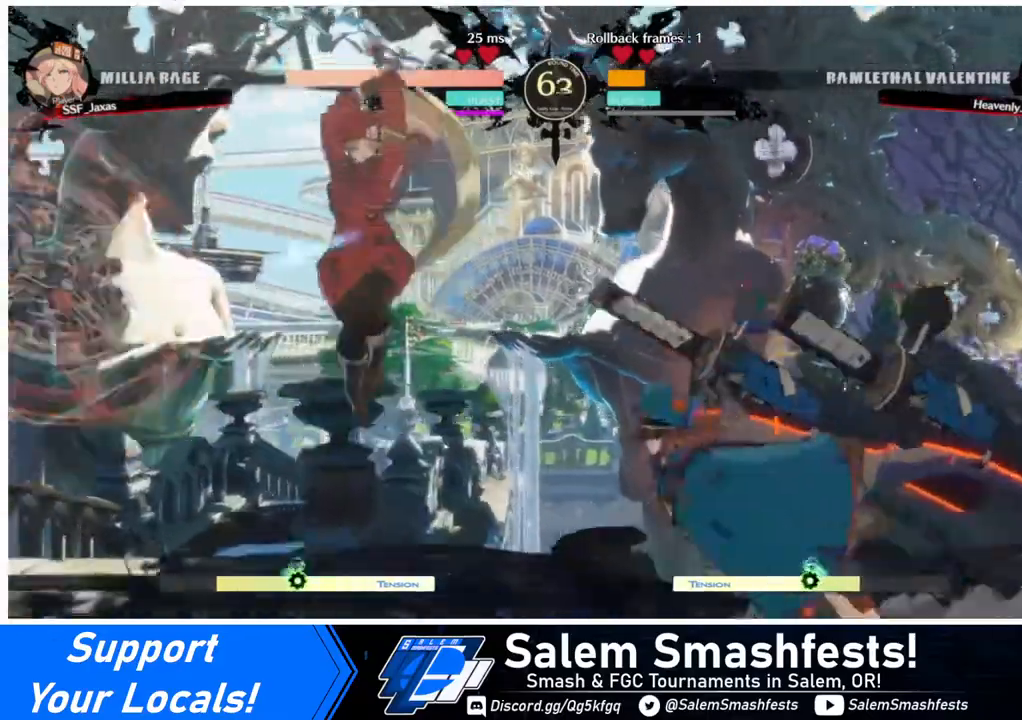
{"buttons": ["DPAD_LEFT"], "events": [[40, "DPAD_LEFT", "down"], [120, "DPAD_LEFT", "up"], [160, "DPAD_LEFT", "down"]]}
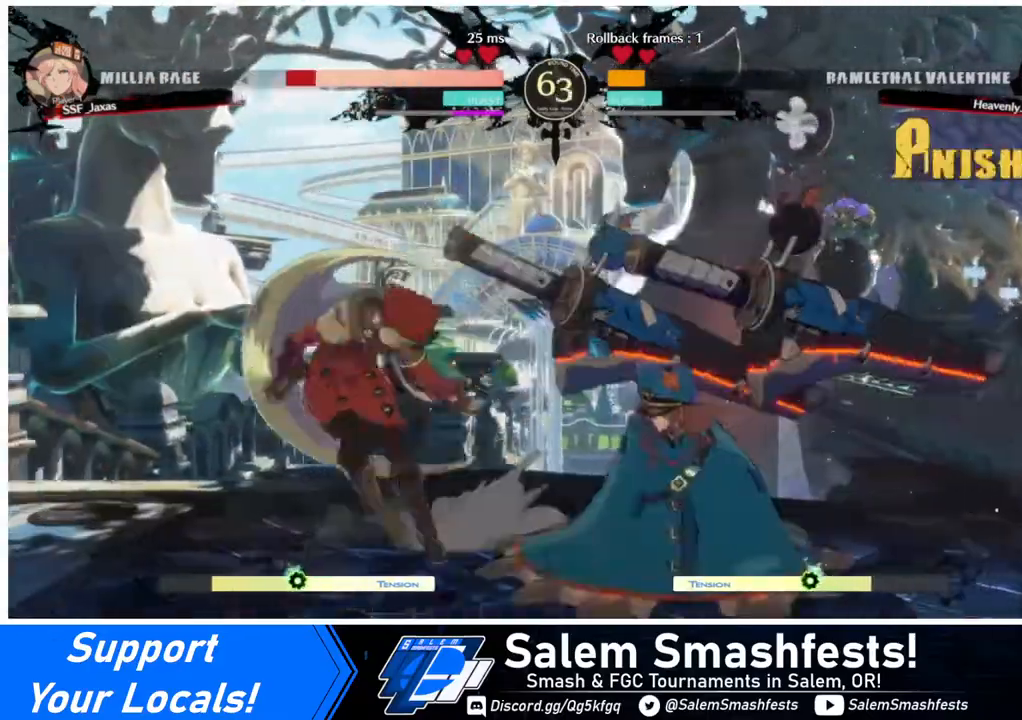
{"buttons": ["DPAD_LEFT"], "events": [[80, "DPAD_DOWN", "down"], [440, "DPAD_DOWN", "up"]]}
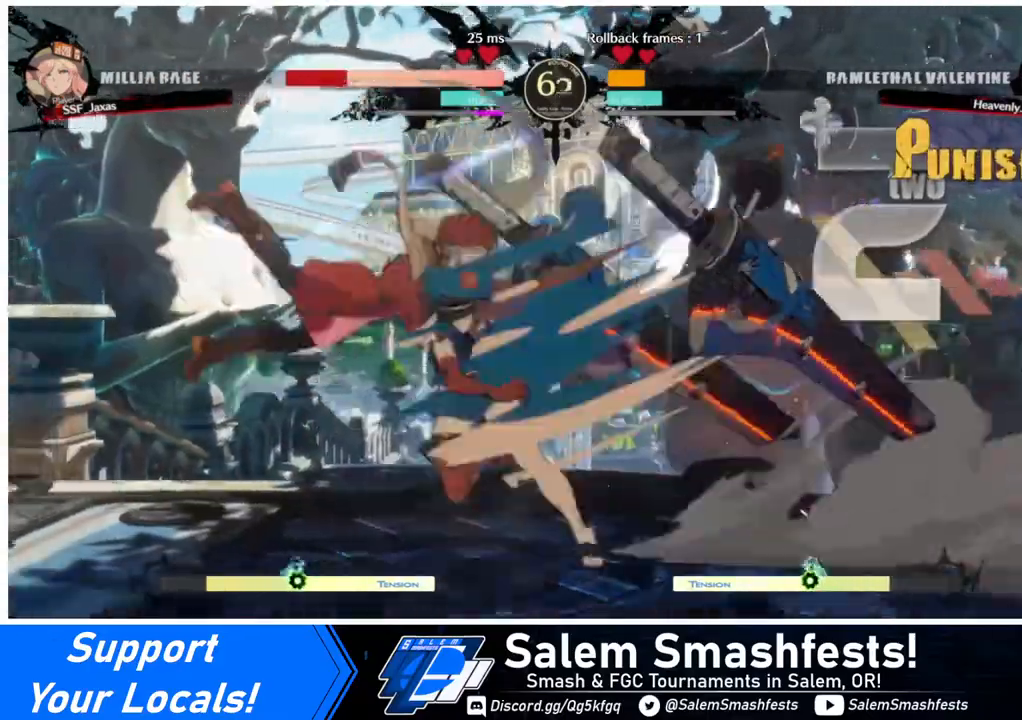
{"buttons": ["DPAD_DOWN", "DPAD_LEFT"], "events": [[120, "SQUARE", "down"], [320, "SQUARE", "up"], [400, "DPAD_DOWN", "down"]]}
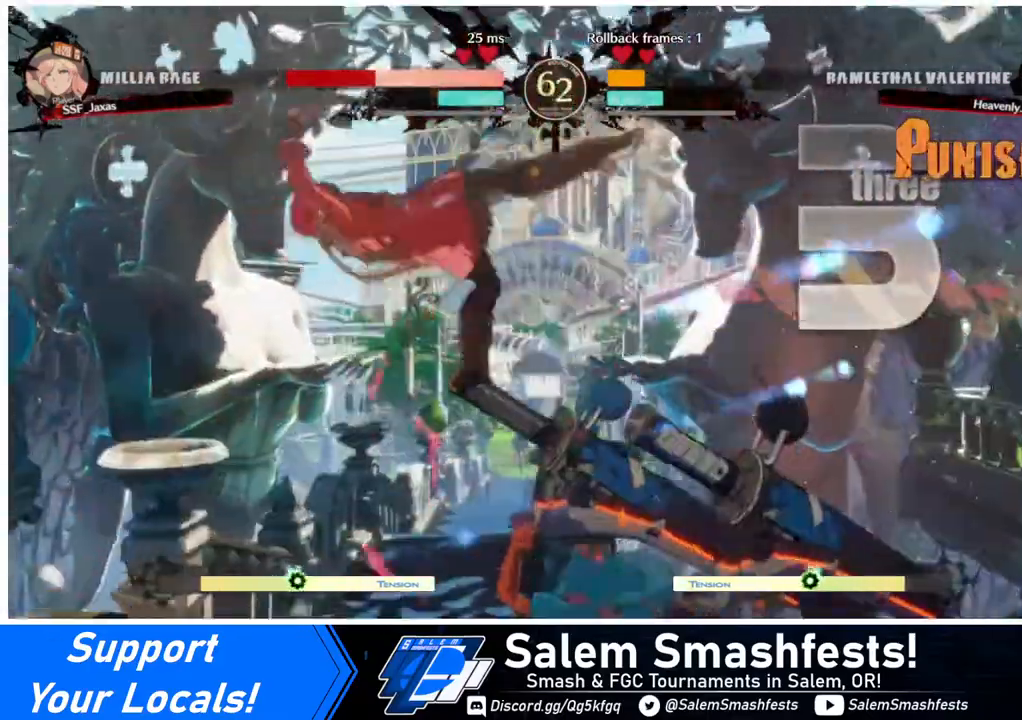
{"buttons": ["DPAD_DOWN", "DPAD_LEFT"], "events": [[40, "DPAD_DOWN", "up"], [400, "DPAD_DOWN", "down"]]}
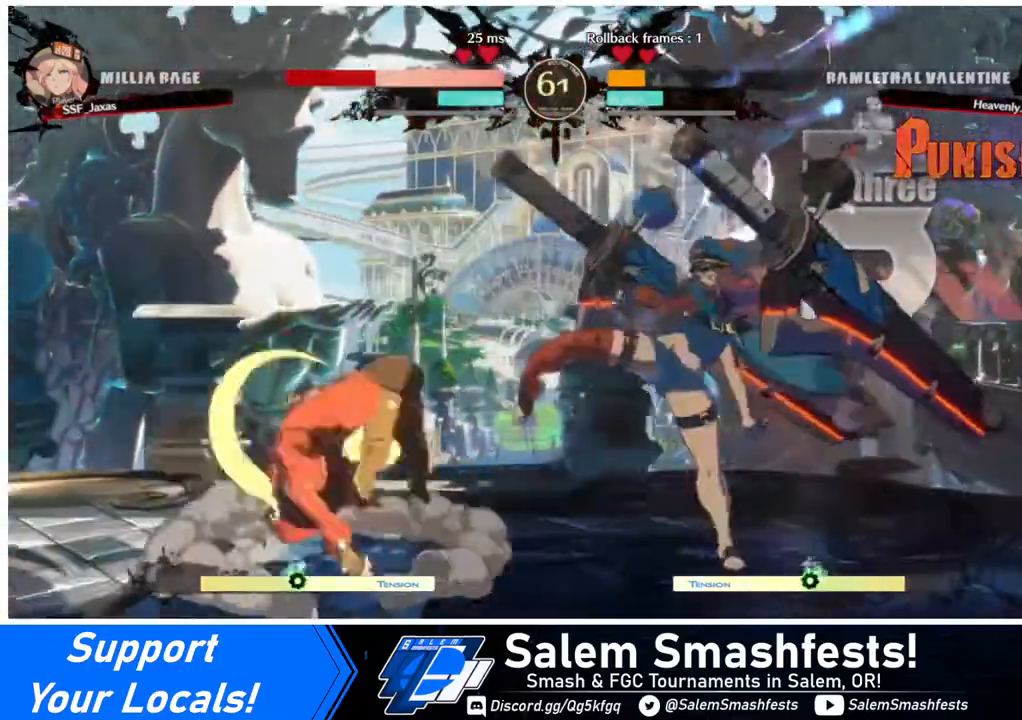
{"buttons": ["DPAD_DOWN", "DPAD_LEFT"], "events": [[360, "DPAD_DOWN", "up"], [480, "DPAD_DOWN", "down"]]}
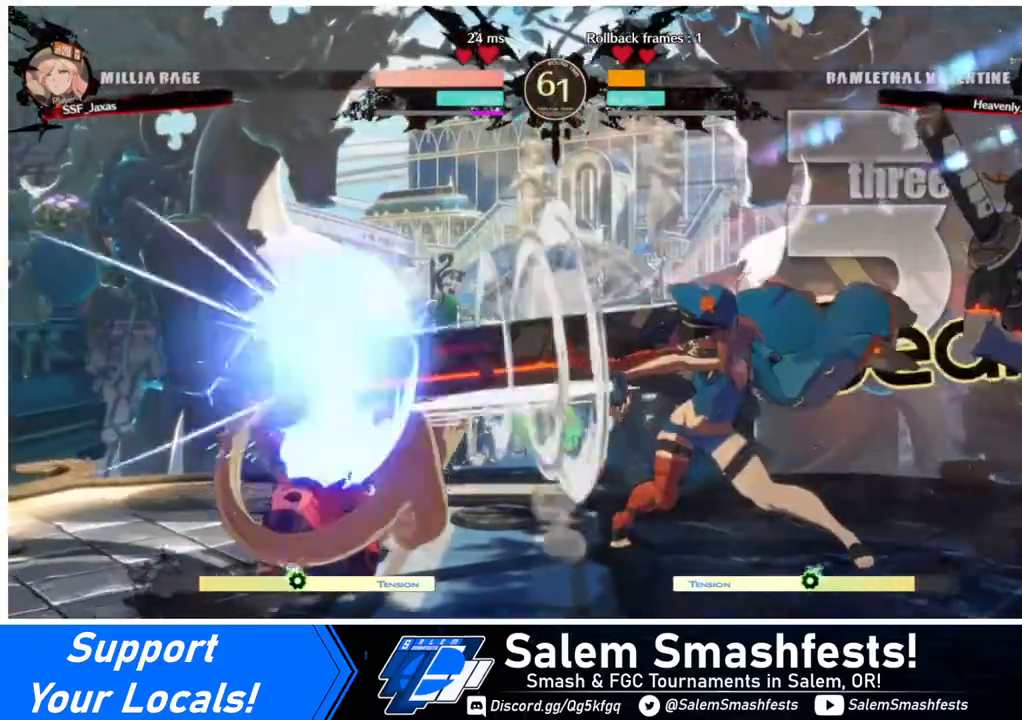
{"buttons": ["DPAD_DOWN", "DPAD_LEFT"], "events": []}
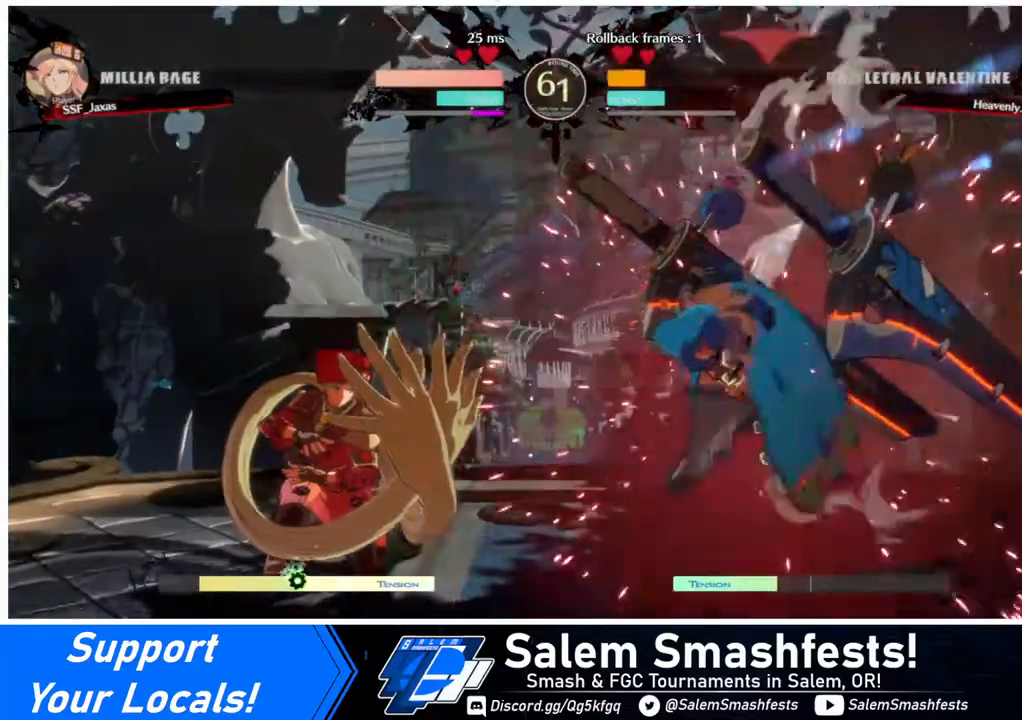
{"buttons": ["DPAD_LEFT"], "events": [[520, "DPAD_DOWN", "up"]]}
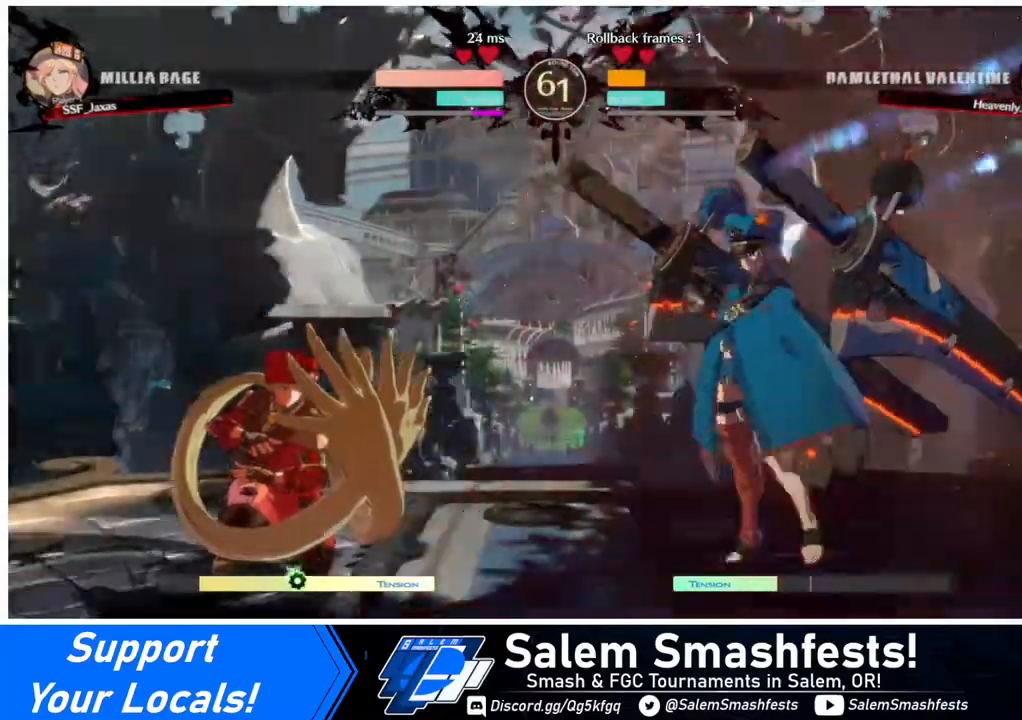
{"buttons": ["DPAD_LEFT"], "events": [[40, "DPAD_LEFT", "up"], [120, "DPAD_DOWN", "down"], [160, "DPAD_LEFT", "down"], [240, "DPAD_DOWN", "up"], [240, "SQUARE", "down"], [320, "SQUARE", "up"]]}
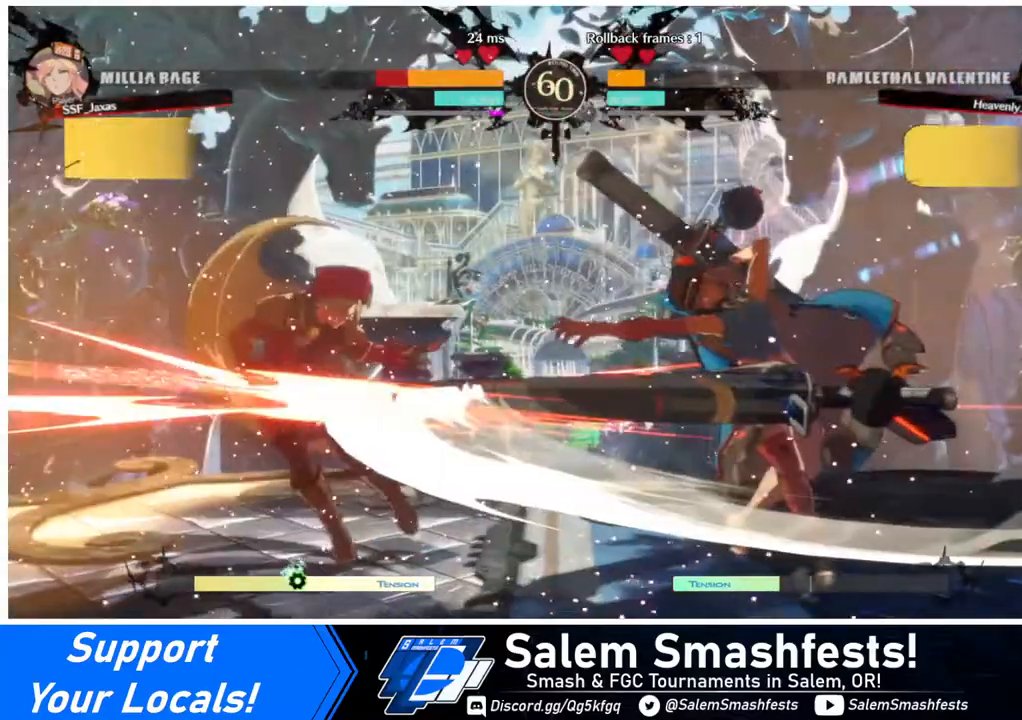
{"buttons": ["DPAD_LEFT"], "events": [[40, "DPAD_DOWN", "down"], [360, "DPAD_DOWN", "up"]]}
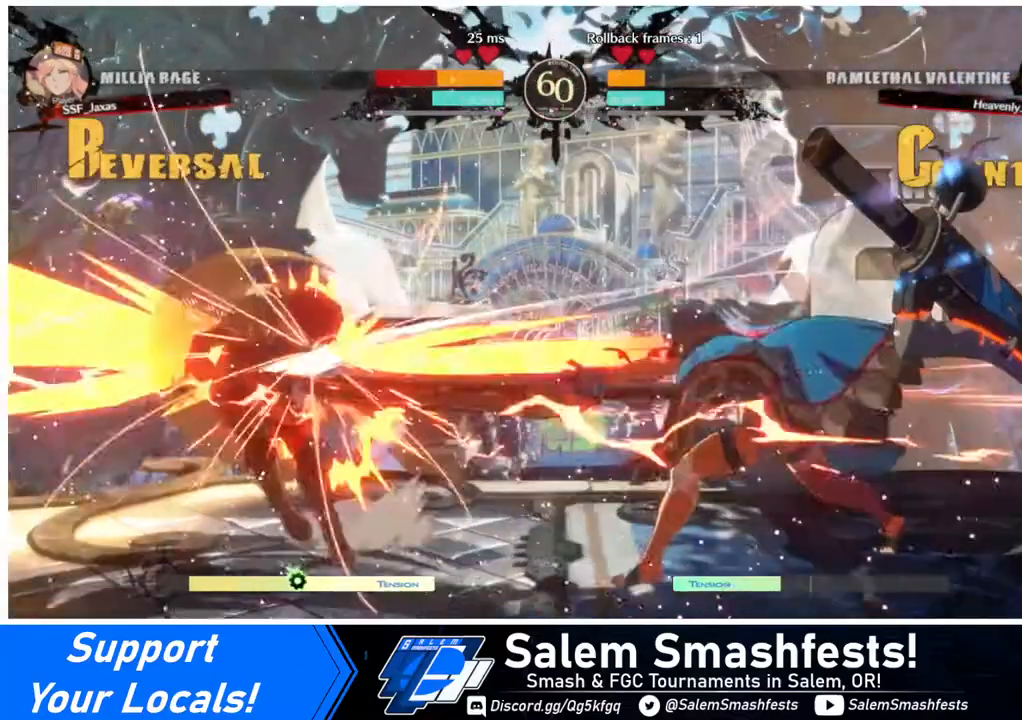
{"buttons": [], "events": [[440, "DPAD_LEFT", "up"]]}
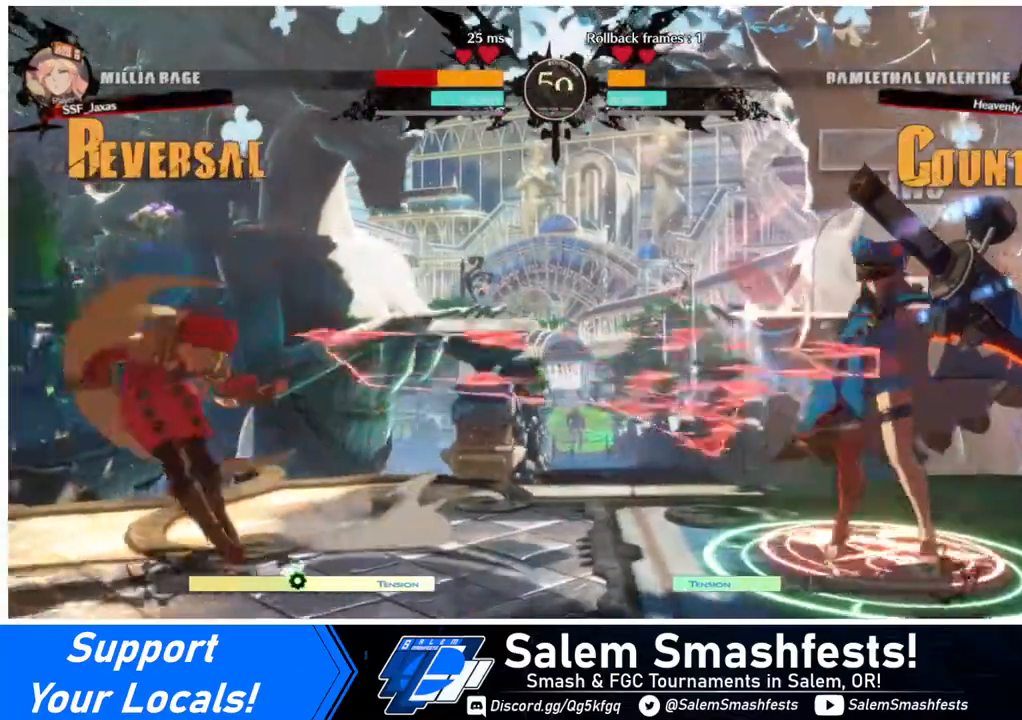
{"buttons": ["DPAD_LEFT"], "events": [[40, "DPAD_DOWN", "down"], [80, "DPAD_DOWN", "up"], [80, "DPAD_LEFT", "down"], [120, "SQUARE", "down"], [200, "SQUARE", "up"]]}
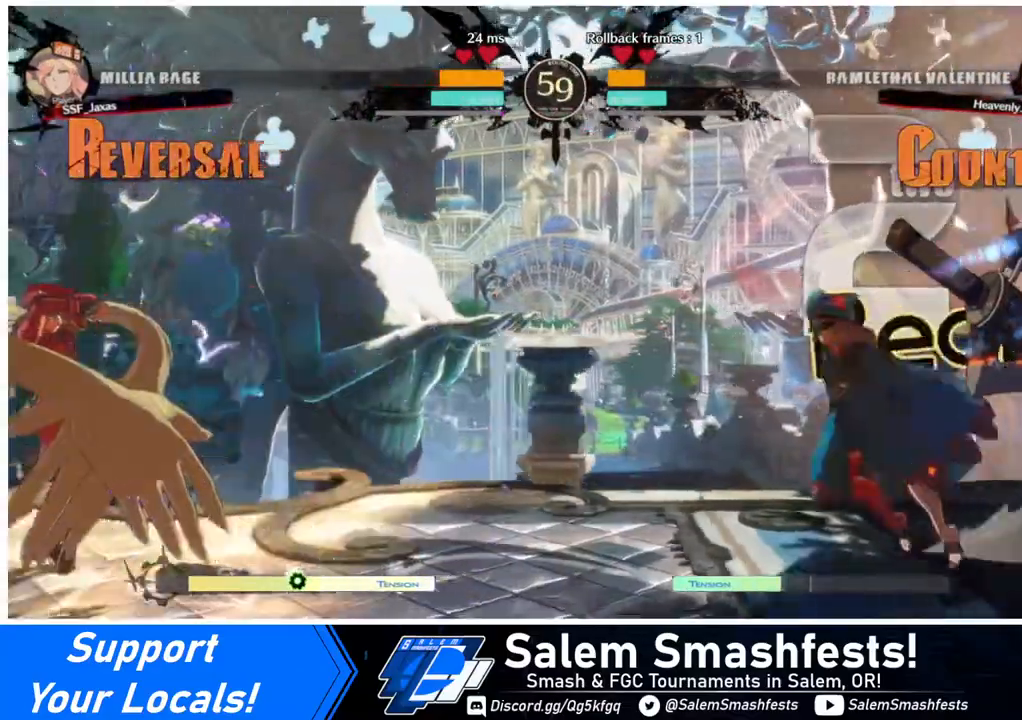
{"buttons": ["SQUARE", "DPAD_LEFT"], "events": [[80, "DPAD_LEFT", "up"], [160, "DPAD_RIGHT", "down"], [240, "DPAD_RIGHT", "up"], [320, "DPAD_RIGHT", "down"], [360, "DPAD_DOWN", "down"], [400, "DPAD_RIGHT", "up"], [440, "DPAD_LEFT", "down"], [480, "DPAD_DOWN", "up"], [480, "SQUARE", "down"]]}
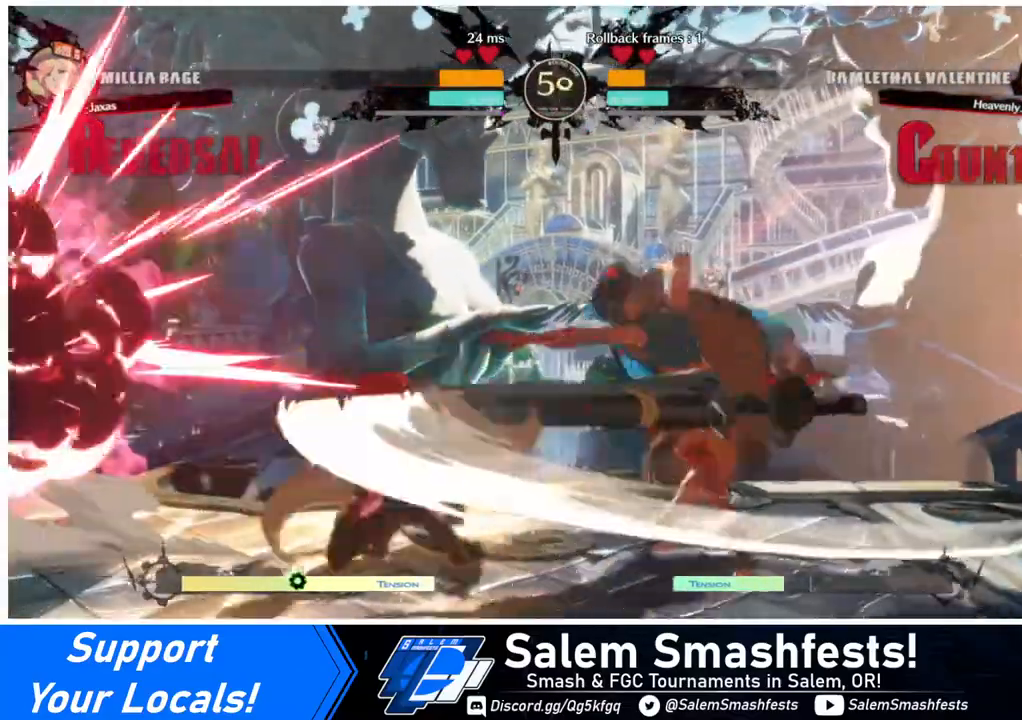
{"buttons": ["DPAD_DOWN", "DPAD_LEFT"], "events": [[40, "SQUARE", "up"], [400, "DPAD_DOWN", "down"]]}
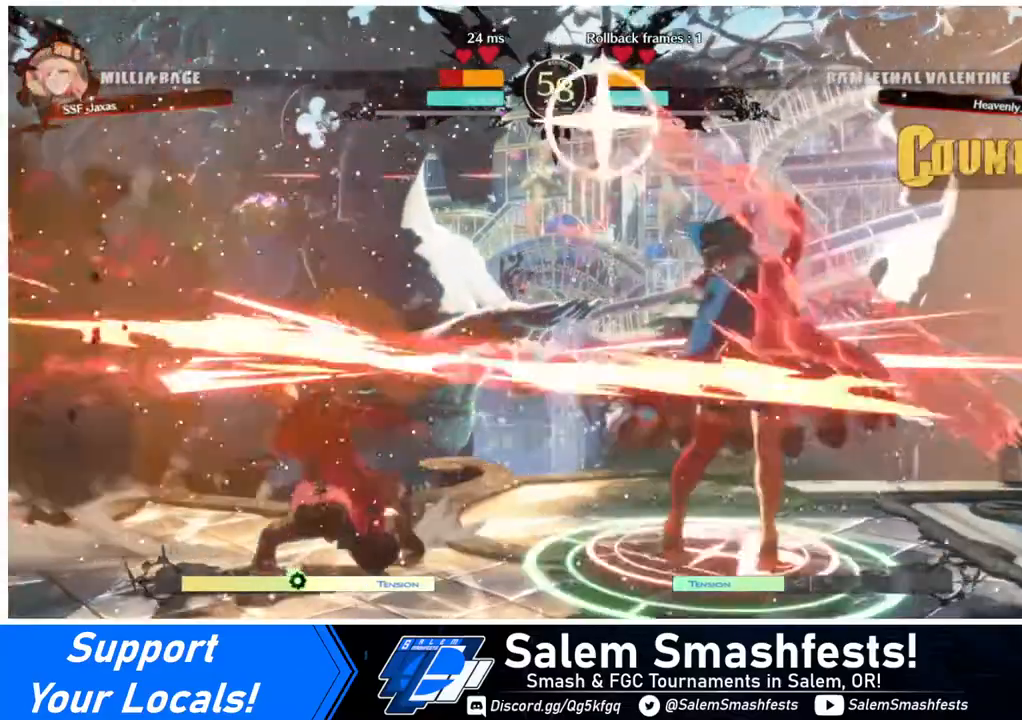
{"buttons": ["DPAD_LEFT"], "events": [[120, "DPAD_DOWN", "up"], [160, "DPAD_DOWN", "down"], [280, "DPAD_DOWN", "up"]]}
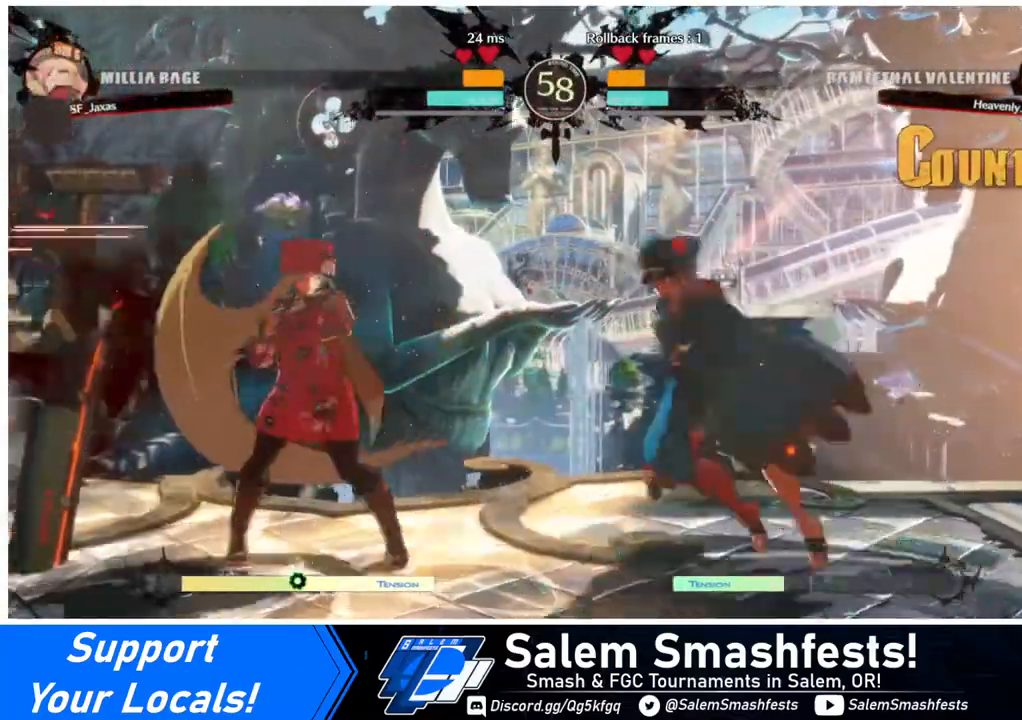
{"buttons": ["DPAD_LEFT"], "events": [[80, "DPAD_DOWN", "down"], [80, "DPAD_LEFT", "up"], [200, "DPAD_LEFT", "down"], [240, "DPAD_DOWN", "up"], [240, "SQUARE", "down"], [280, "SQUARE", "up"]]}
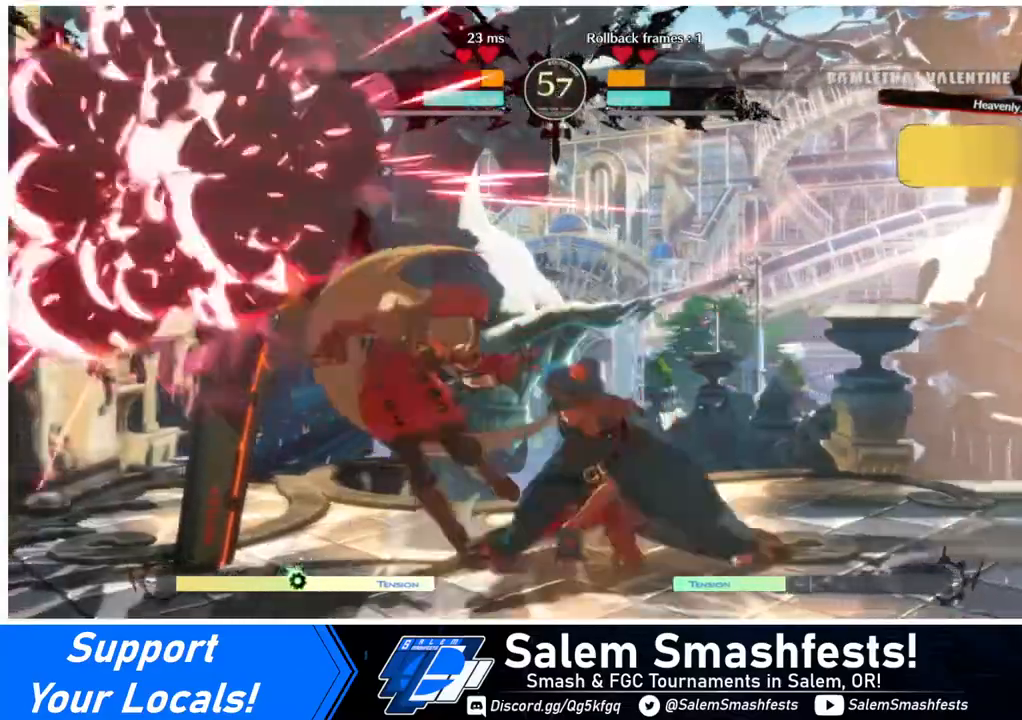
{"buttons": ["DPAD_DOWN", "DPAD_LEFT"], "events": [[120, "DPAD_DOWN", "down"]]}
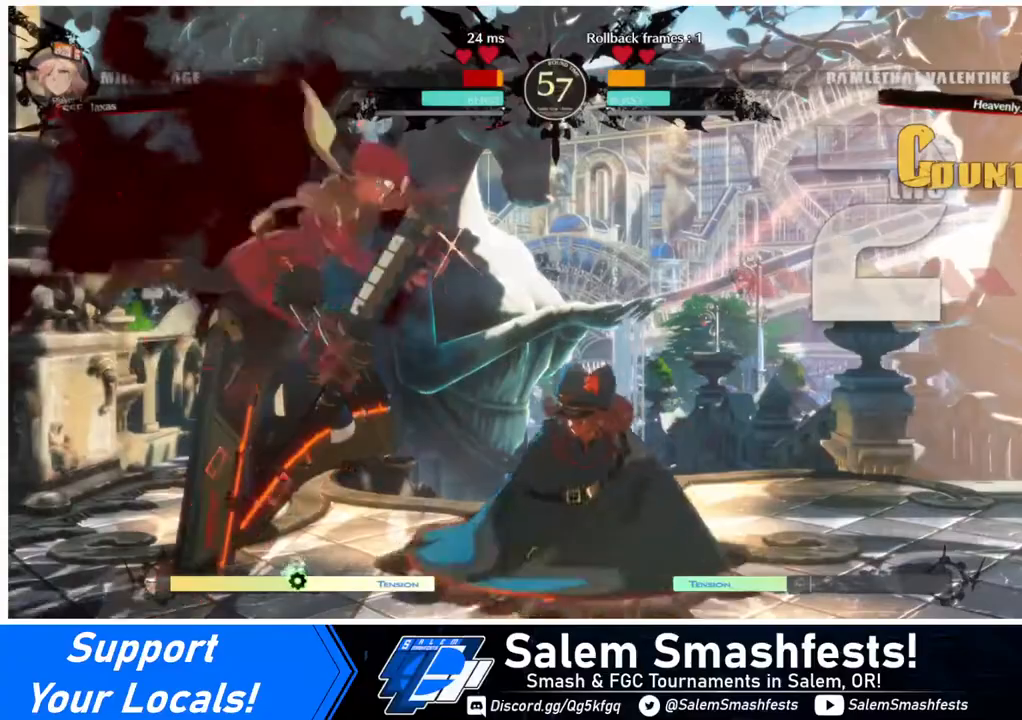
{"buttons": [], "events": [[80, "DPAD_DOWN", "up"], [480, "DPAD_LEFT", "up"]]}
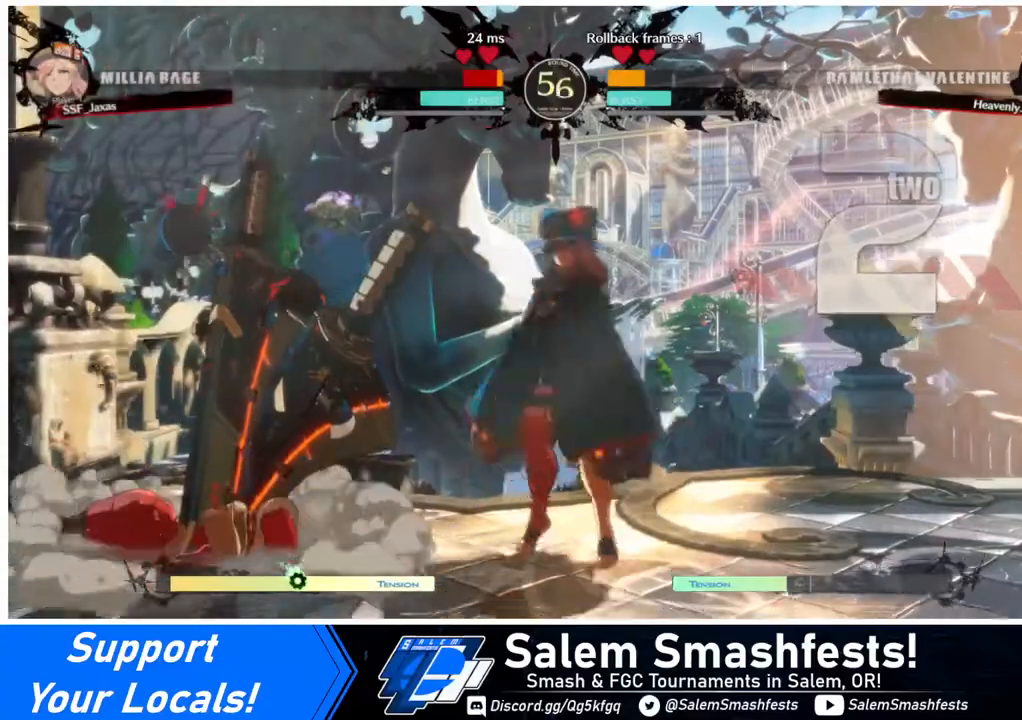
{"buttons": ["DPAD_DOWN"], "events": [[320, "DPAD_RIGHT", "down"], [360, "DPAD_DOWN", "down"], [480, "DPAD_RIGHT", "up"]]}
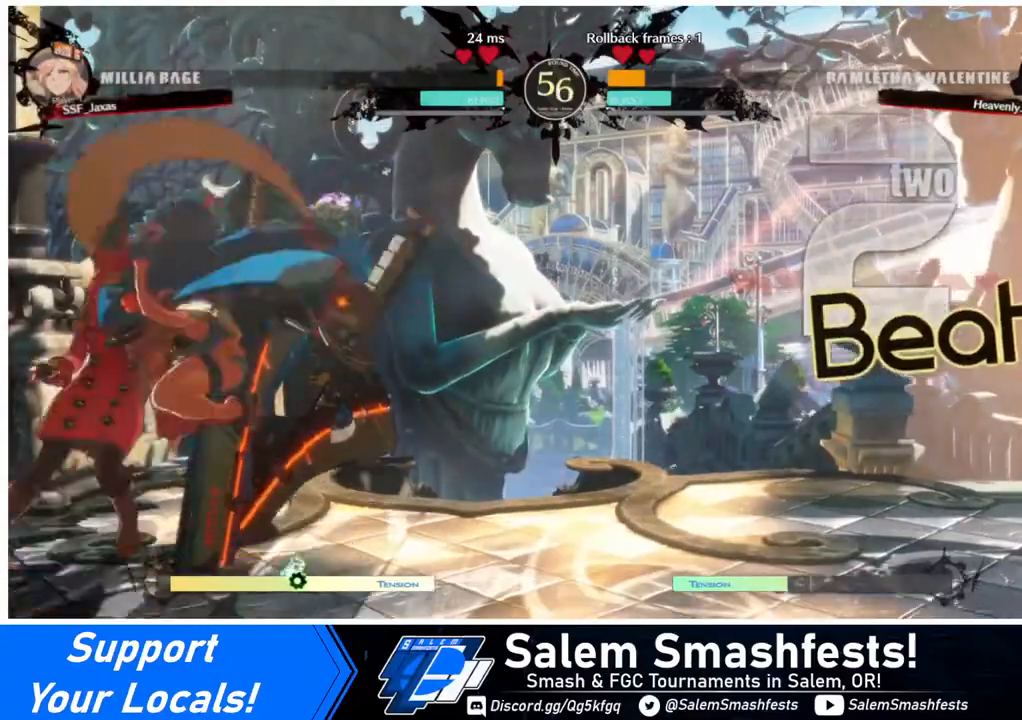
{"buttons": ["DPAD_LEFT"], "events": [[40, "DPAD_DOWN", "up"], [80, "DPAD_RIGHT", "down"], [120, "R1", "down"], [200, "DPAD_RIGHT", "up"], [200, "R1", "up"], [440, "DPAD_LEFT", "down"]]}
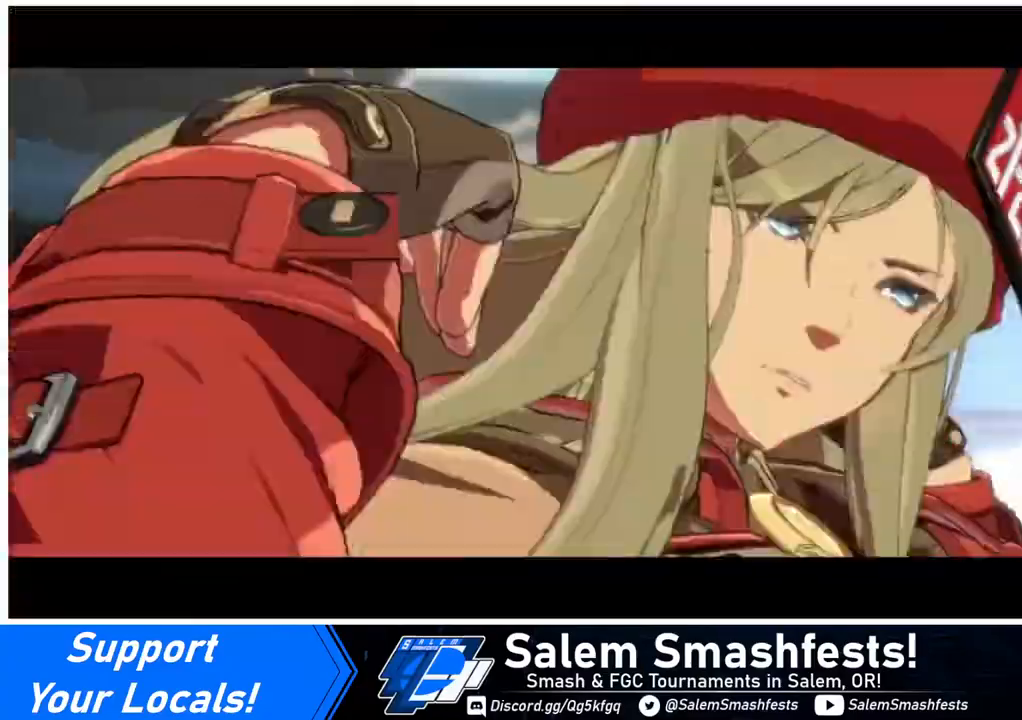
{"buttons": [], "events": [[120, "DPAD_LEFT", "up"]]}